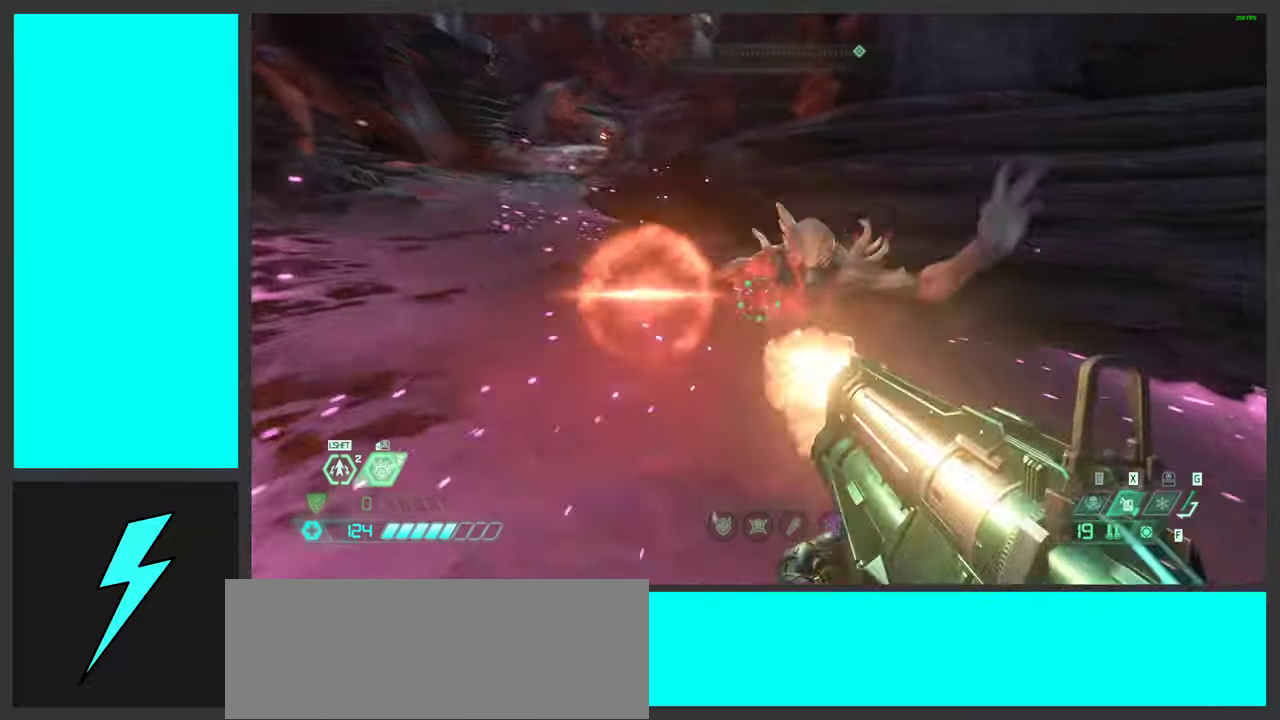
Gameplay with keyboard and mouse; each line is a JSON object with the keys and mouse buttons held at the frame after it. "events" lists presses ("down") and releases ("up") of ".", "/", "0", "1", "2", "3", "4", "5", "6", "7", "8", "9", "a", "alt_l", "alt_r", "b", "c", "caps_lock", "comma", "ctrl", "d", "e", "equals", "f", "g", "h", "i", "j", "k", "l", "lbracket", "m", "minus", "n", "o", "p", "q", "quote", "r", "rbracket", "s", "semicolon", "shift", "space", "super_l", "super_r", "t", "tab", "tilde", "u", "v", "w", "x", "y", "z", "mouse_left", "mouse_wheel", "mouse_right", "mouse_mb4" and "mouse_mb5" between this image and that frame as [ms after this image, input, new state], when the widget could be followed in between. "mouse_left", "mouse_wheel", "mouse_right", "mouse_mb4", "mouse_mb5" = the "left", "wheel", "right", "mb4", "mb5" buttons of the "mouse" list. No other keys are recorded. "wheel" means that the mouse wheel is clicked or scrolled. Mouse movement is not recorded.
{"keys": ["a", "w"], "mouse": [], "events": [[50, "mouse_left", "up"], [50, "mouse_right", "up"], [67, "a", "down"], [83, "space", "down"], [217, "space", "up"], [317, "space", "down"], [483, "space", "up"]]}
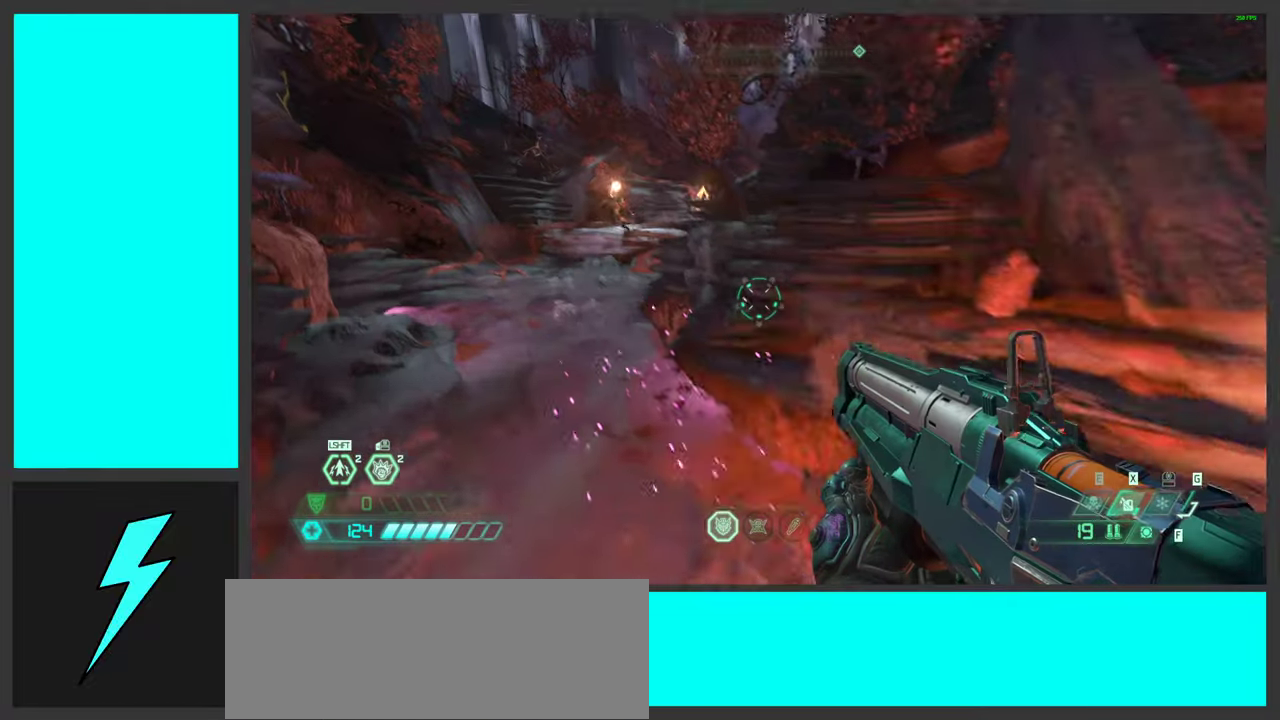
{"keys": [], "mouse": ["left", "right"], "events": [[200, "shift", "down"], [333, "a", "up"], [367, "shift", "up"], [367, "w", "up"], [400, "mouse_right", "down"], [500, "mouse_left", "down"]]}
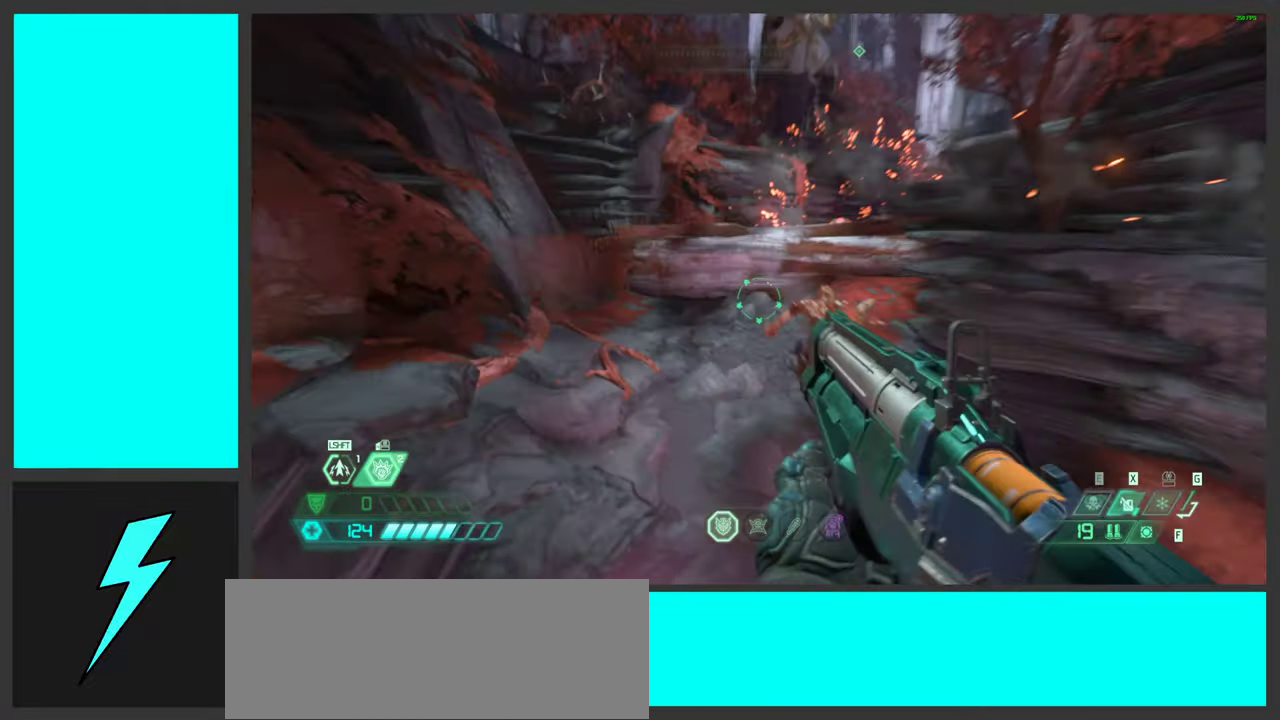
{"keys": [], "mouse": [], "events": [[117, "mouse_right", "up"], [133, "a", "down"], [133, "mouse_left", "up"], [133, "w", "down"], [150, "a", "up"], [300, "q", "down"], [383, "space", "down"], [400, "q", "up"], [450, "w", "up"], [500, "space", "up"]]}
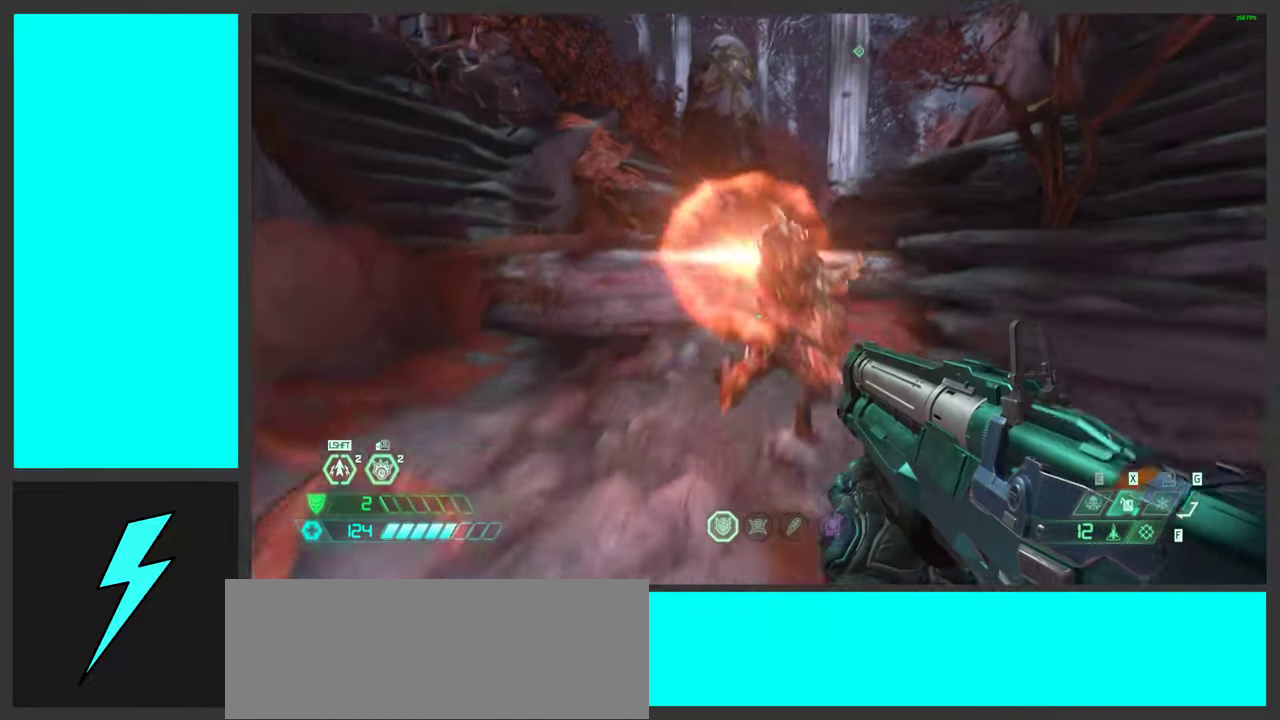
{"keys": ["a", "space"], "mouse": ["right"], "events": [[33, "a", "down"], [33, "w", "down"], [133, "space", "down"], [150, "w", "up"], [300, "space", "up"], [333, "w", "down"], [400, "space", "down"], [450, "w", "up"], [467, "mouse_right", "down"]]}
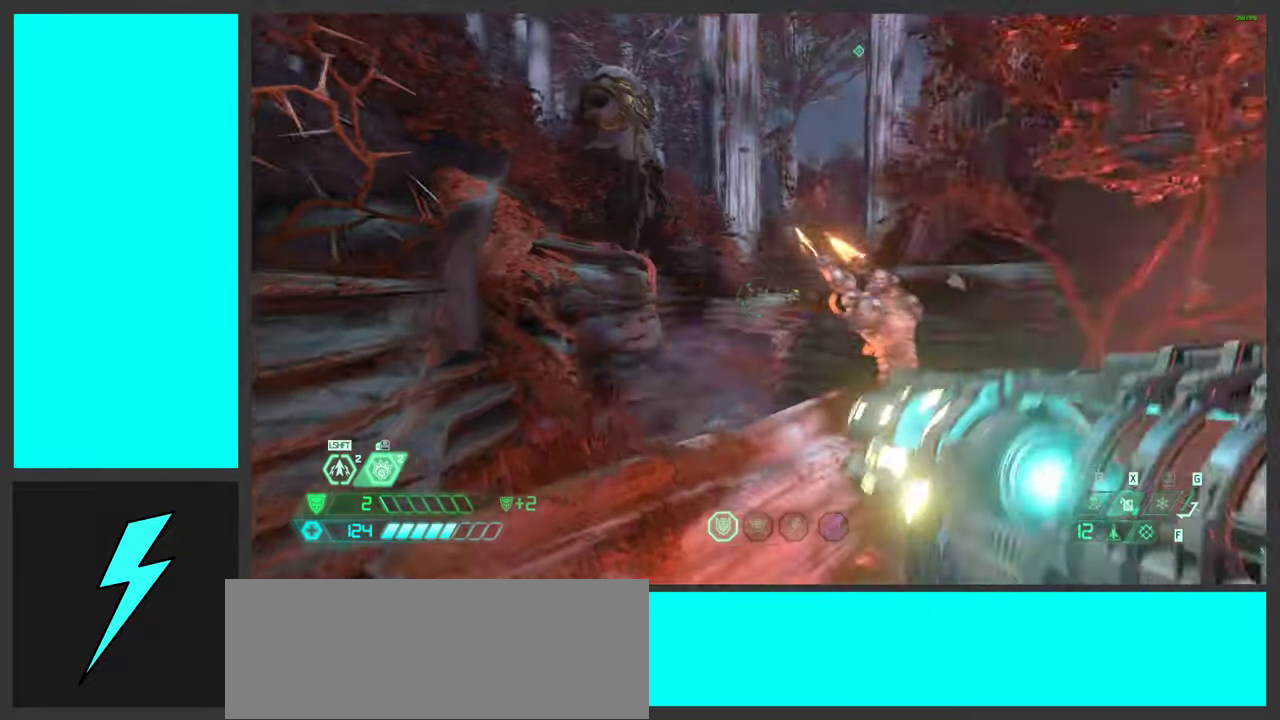
{"keys": ["d"], "mouse": ["right"], "events": [[50, "space", "up"], [83, "s", "down"], [100, "a", "up"], [100, "d", "down"], [217, "shift", "down"], [250, "s", "up"], [267, "s", "down"], [350, "shift", "up"], [383, "s", "up"]]}
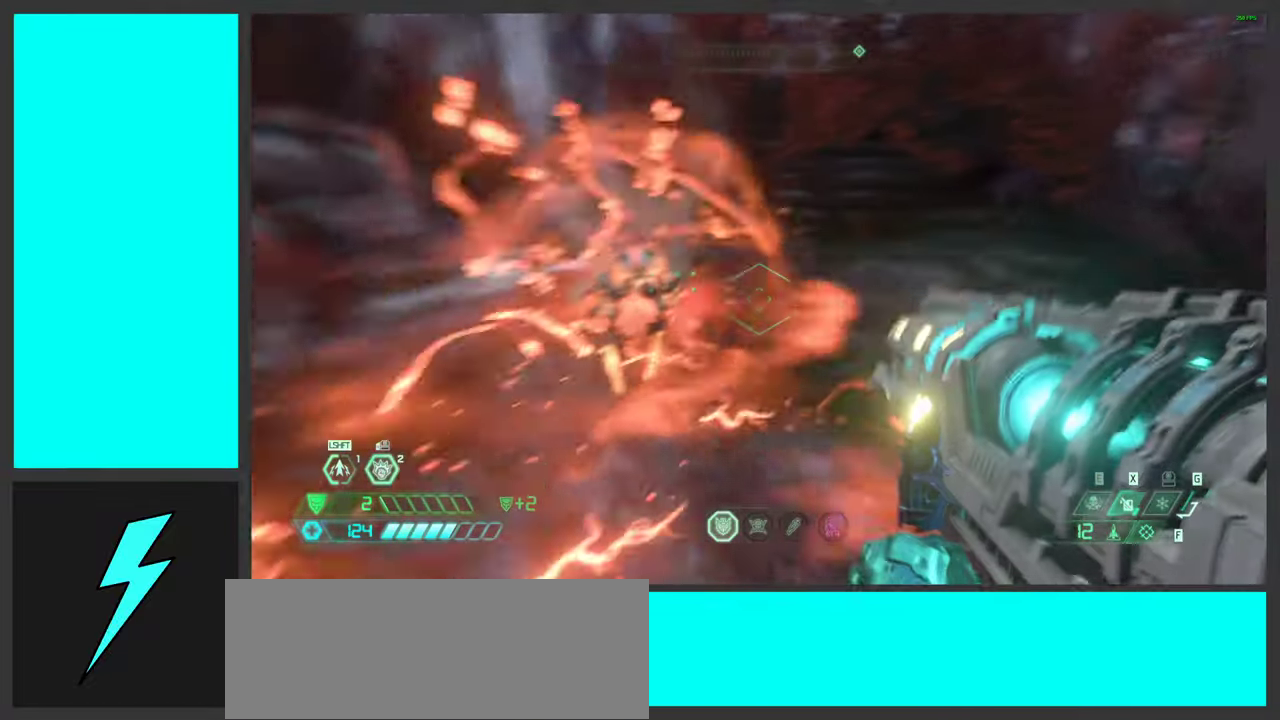
{"keys": ["d", "s"], "mouse": ["left", "right"], "events": [[233, "shift", "down"], [350, "mouse_left", "down"], [367, "shift", "up"], [417, "s", "down"]]}
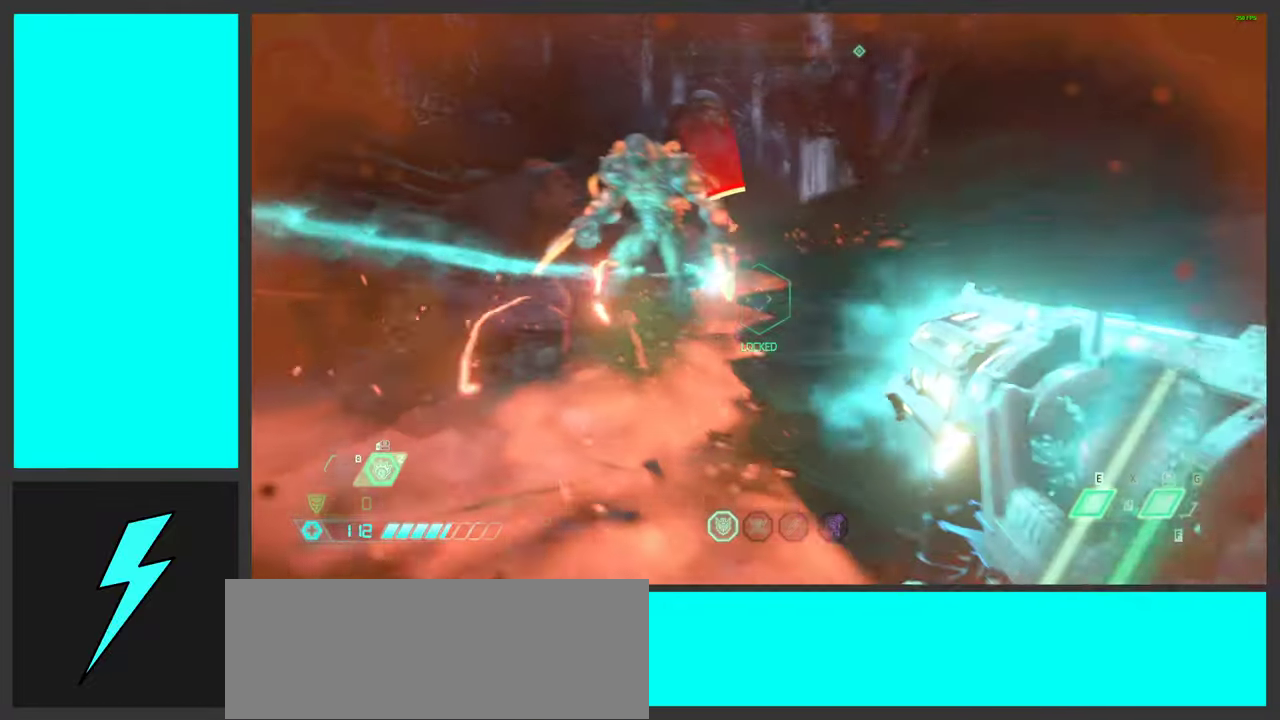
{"keys": ["2"], "mouse": [], "events": [[17, "mouse_left", "up"], [67, "d", "up"], [217, "space", "down"], [233, "mouse_right", "up"], [283, "s", "up"], [333, "space", "up"], [483, "2", "down"]]}
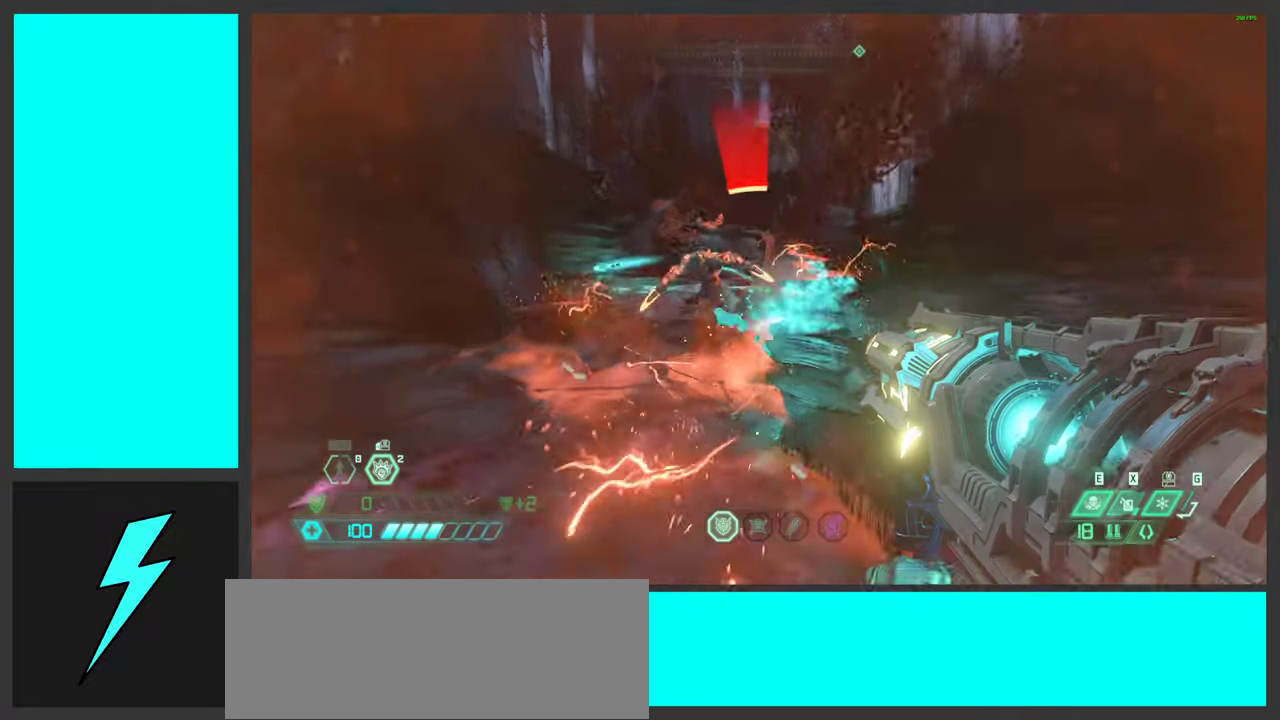
{"keys": ["w"], "mouse": [], "events": [[33, "space", "down"], [117, "2", "up"], [200, "space", "up"], [267, "w", "down"], [333, "shift", "down"], [500, "shift", "up"]]}
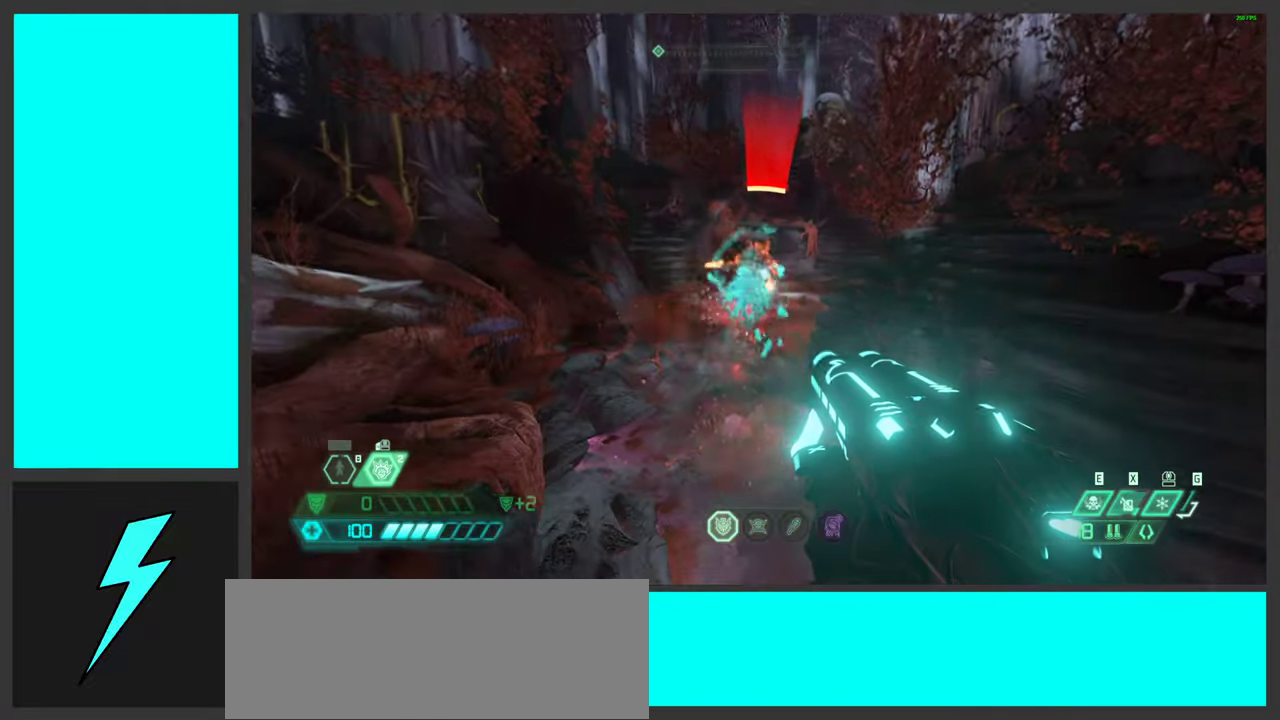
{"keys": [], "mouse": ["right"], "events": [[33, "w", "up"], [400, "w", "down"], [417, "mouse_right", "down"], [450, "w", "up"]]}
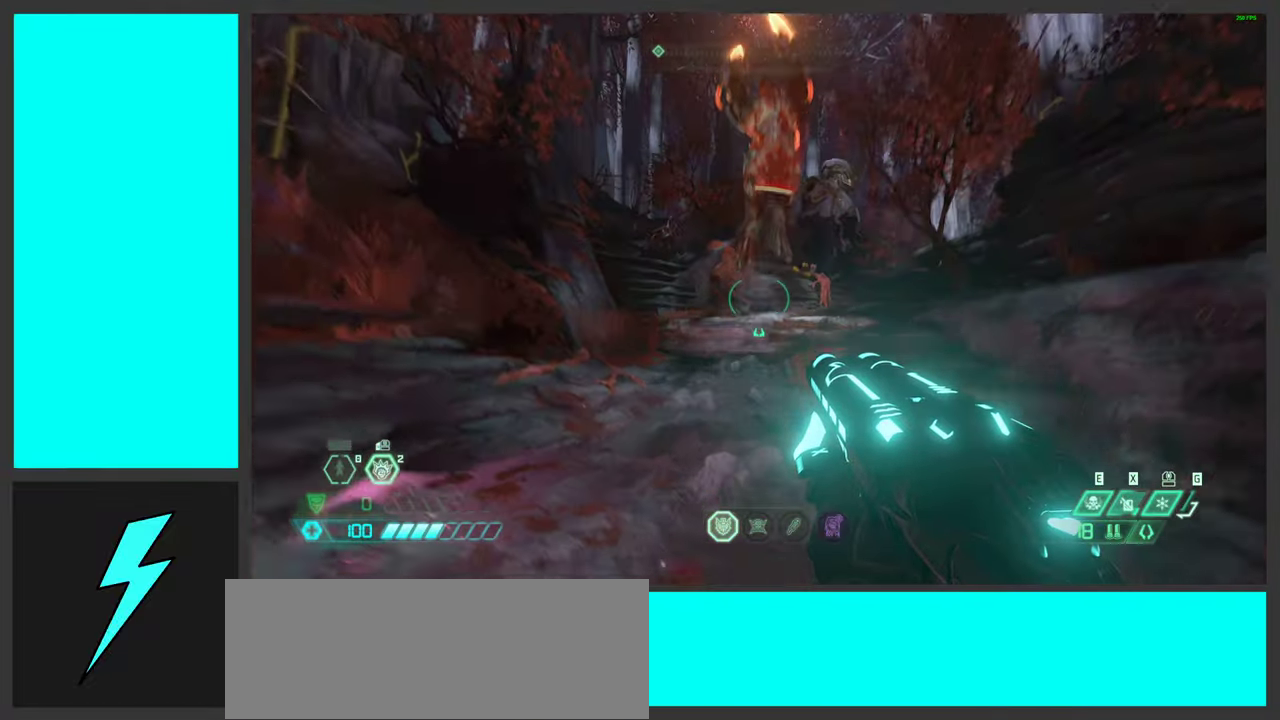
{"keys": ["a", "s"], "mouse": [], "events": [[33, "mouse_right", "up"], [83, "s", "down"], [250, "mouse_left", "down"], [383, "a", "down"], [400, "mouse_left", "up"]]}
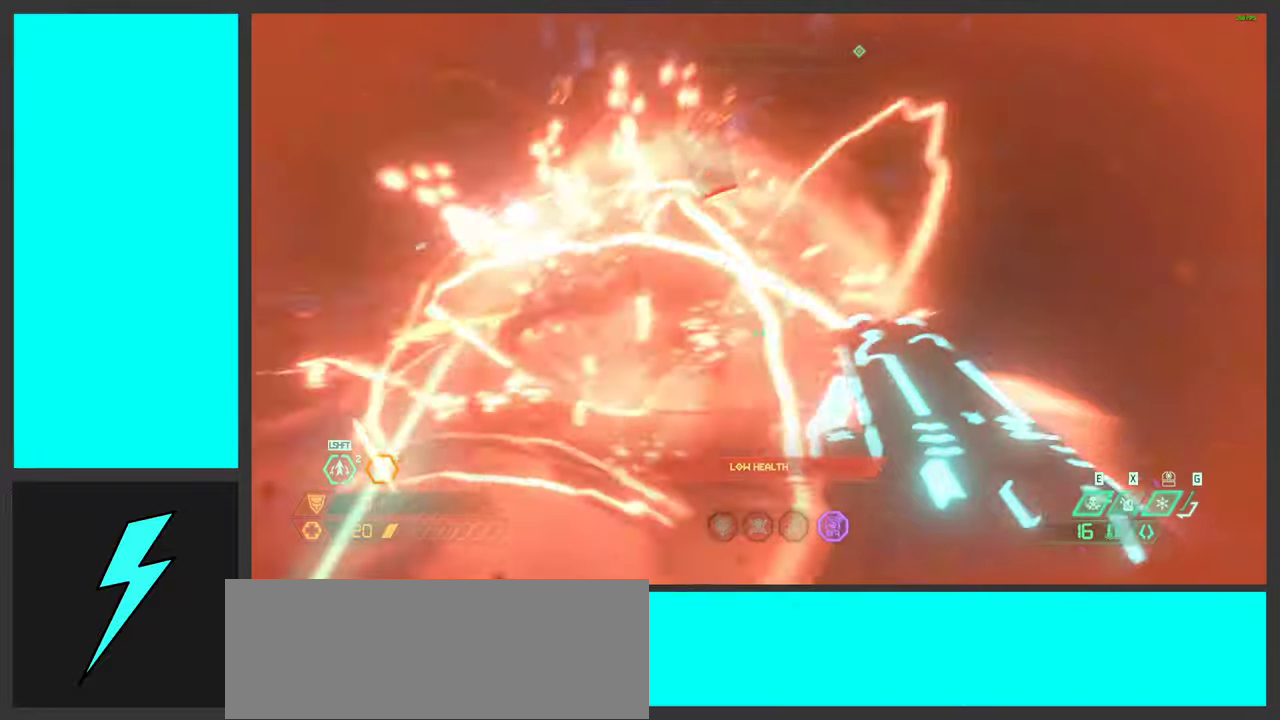
{"keys": [], "mouse": ["right", "mb4"], "events": [[134, "s", "up"], [250, "ctrl", "down"], [284, "mouse_right", "down"], [467, "ctrl", "up"], [484, "a", "up"], [500, "mouse_mb4", "down"]]}
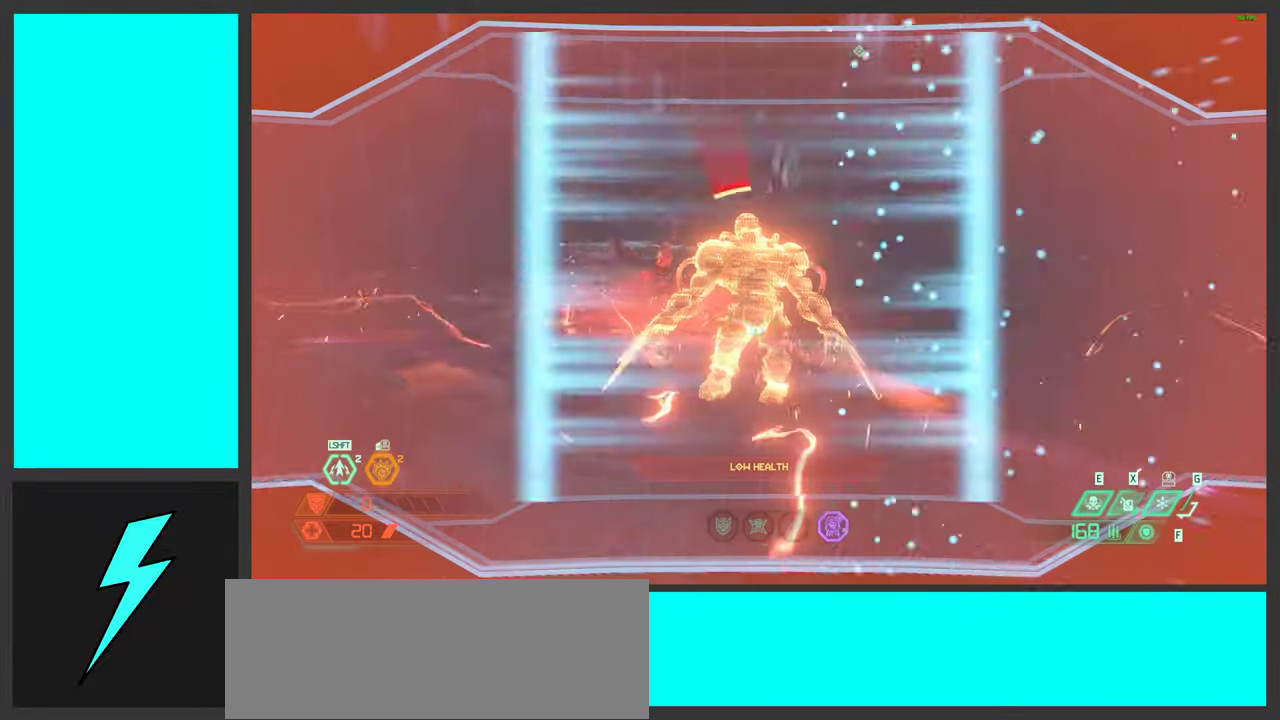
{"keys": [], "mouse": ["right", "mb4"], "events": [[200, "mouse_mb4", "up"], [384, "mouse_mb4", "down"]]}
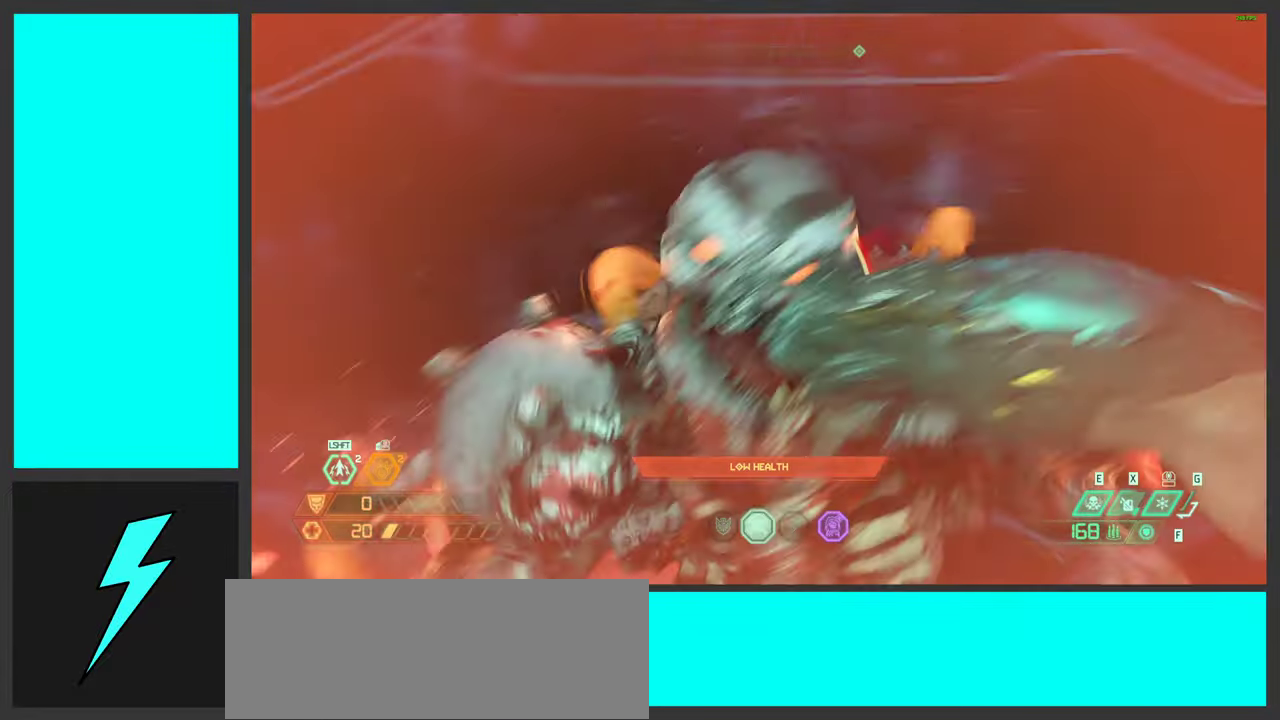
{"keys": [], "mouse": [], "events": [[134, "mouse_mb4", "up"], [317, "mouse_right", "up"]]}
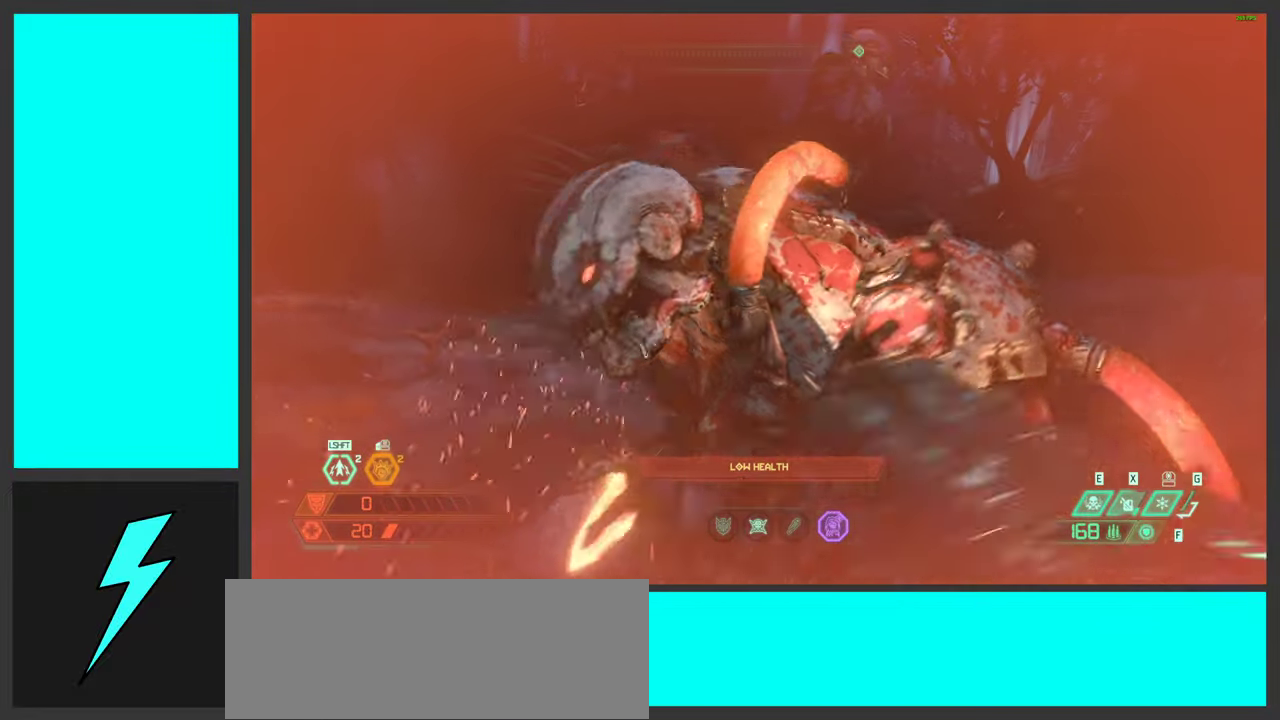
{"keys": [], "mouse": [], "events": []}
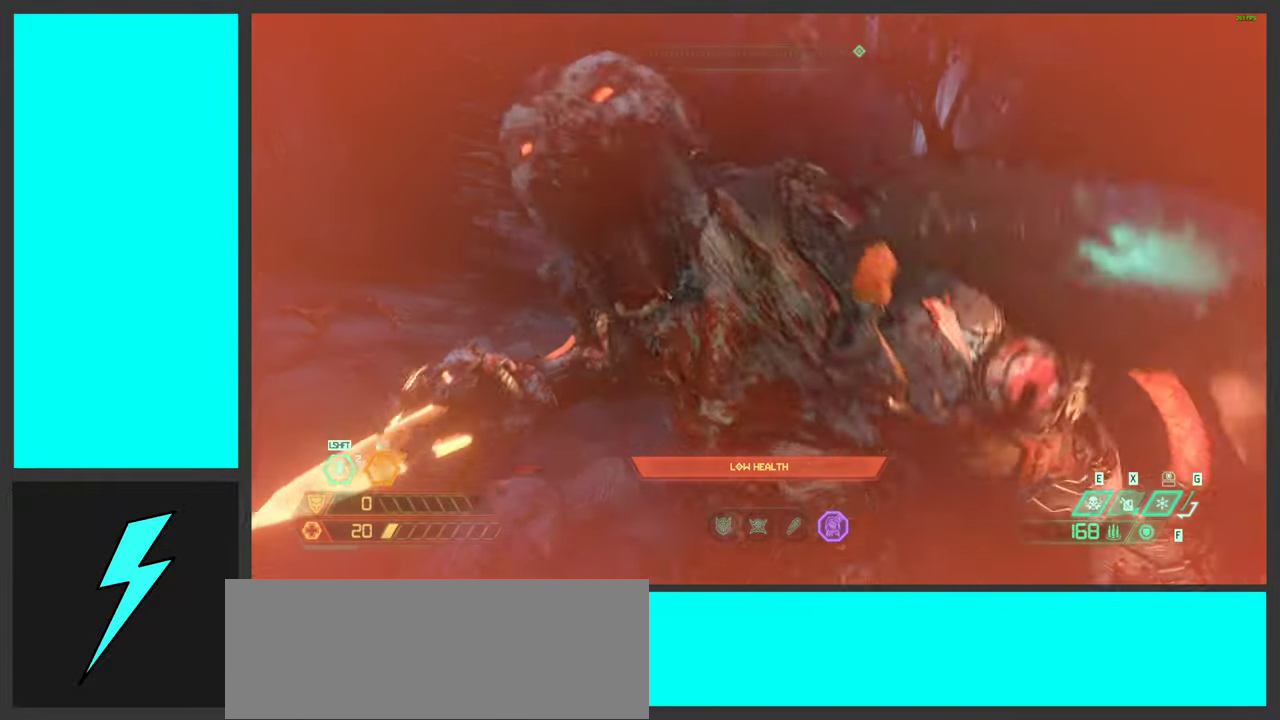
{"keys": [], "mouse": [], "events": []}
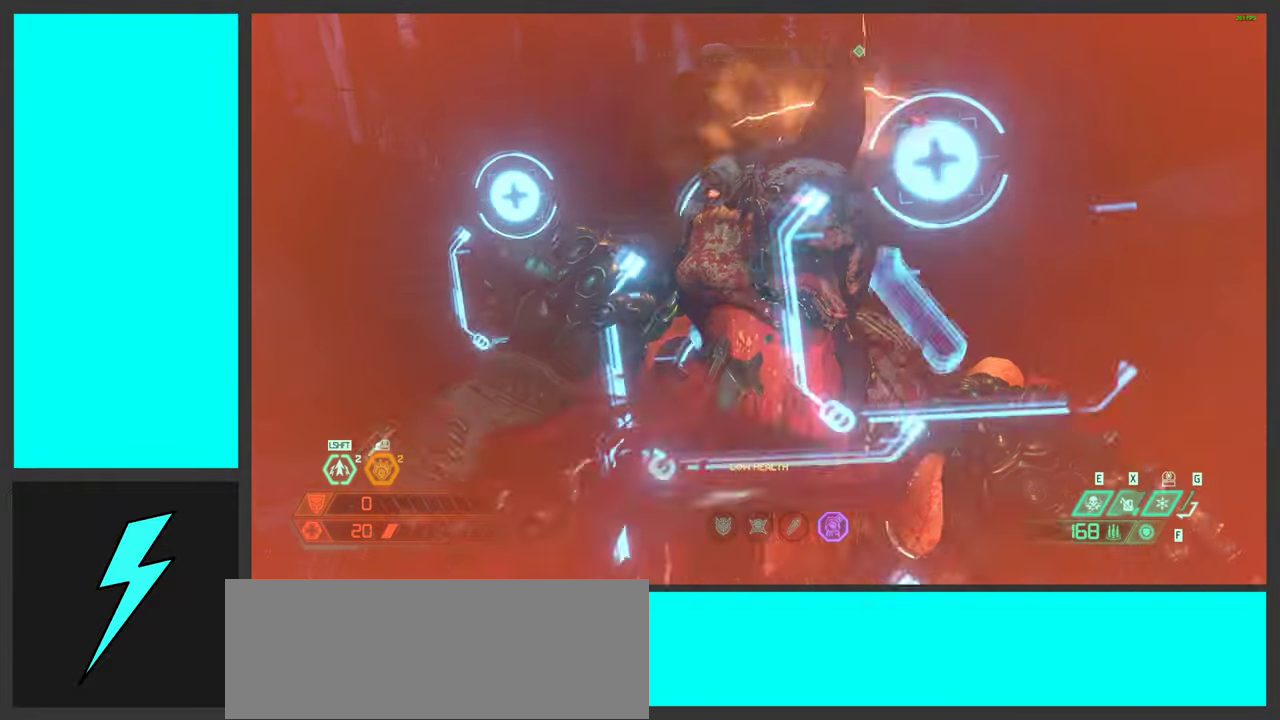
{"keys": [], "mouse": [], "events": []}
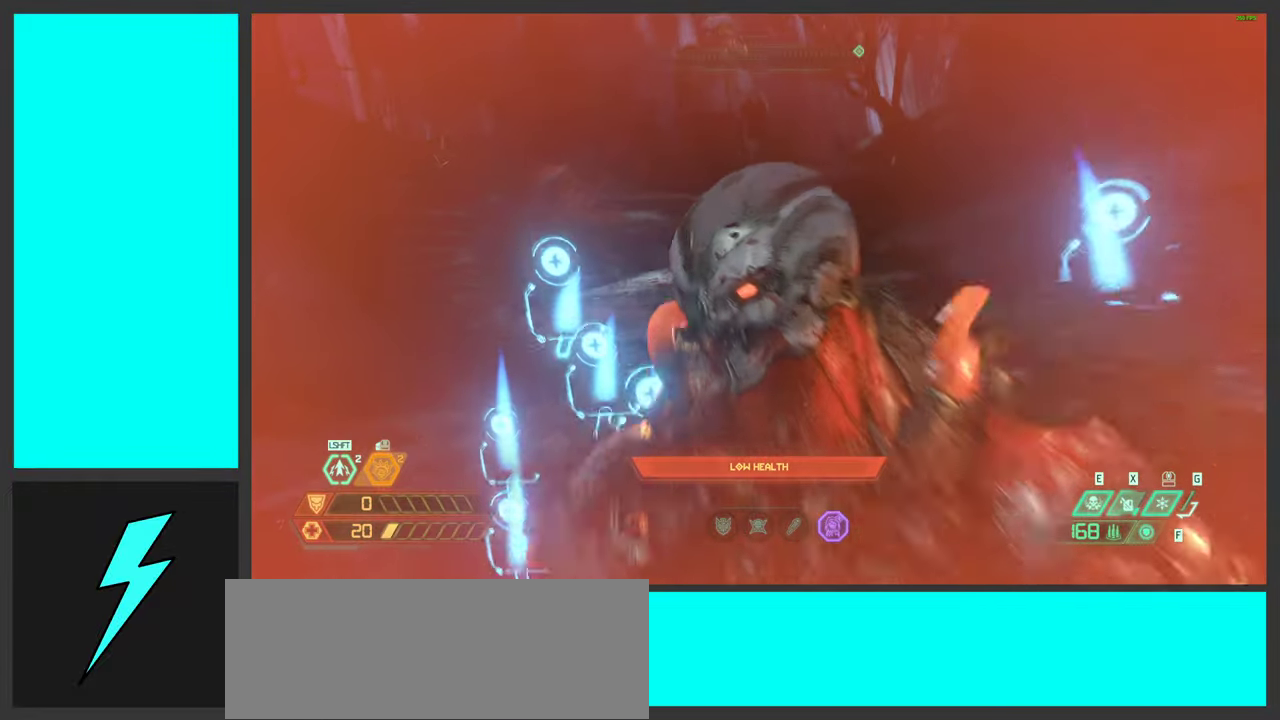
{"keys": ["a", "w"], "mouse": [], "events": [[34, "w", "down"], [217, "a", "down"]]}
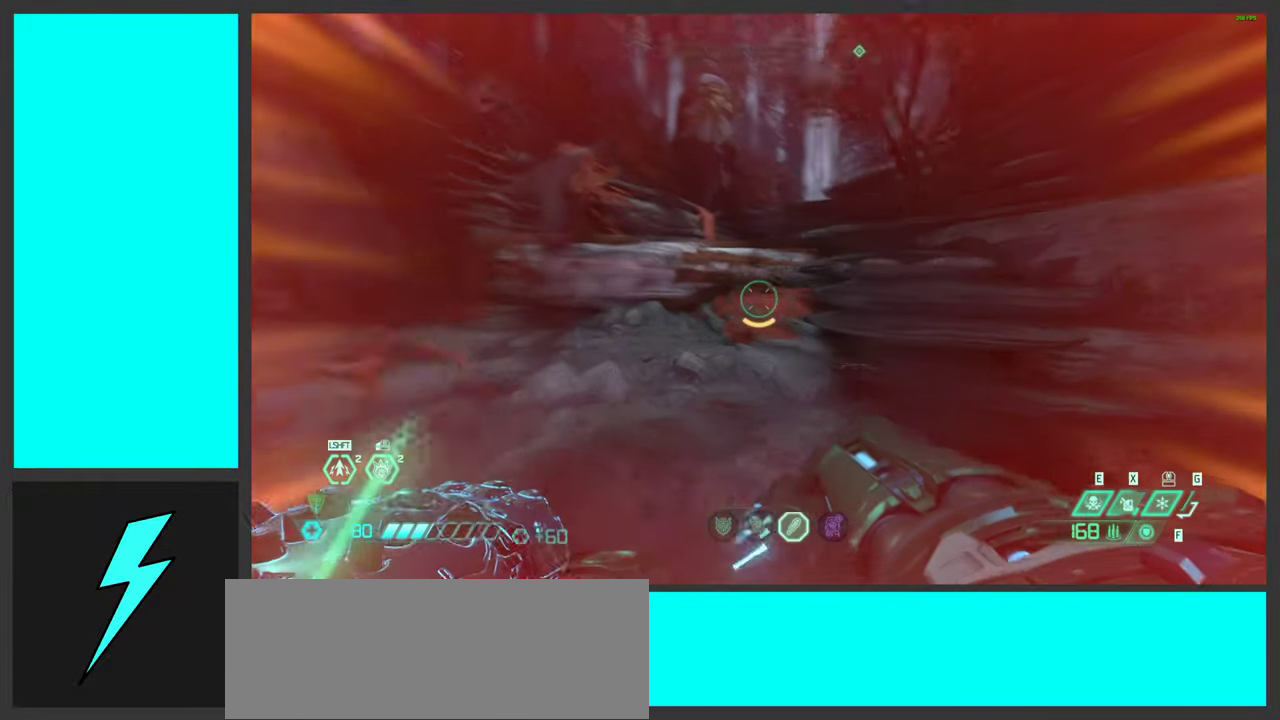
{"keys": ["4", "a", "space", "w"], "mouse": [], "events": [[34, "space", "down"], [150, "space", "up"], [284, "space", "down"], [417, "4", "down"]]}
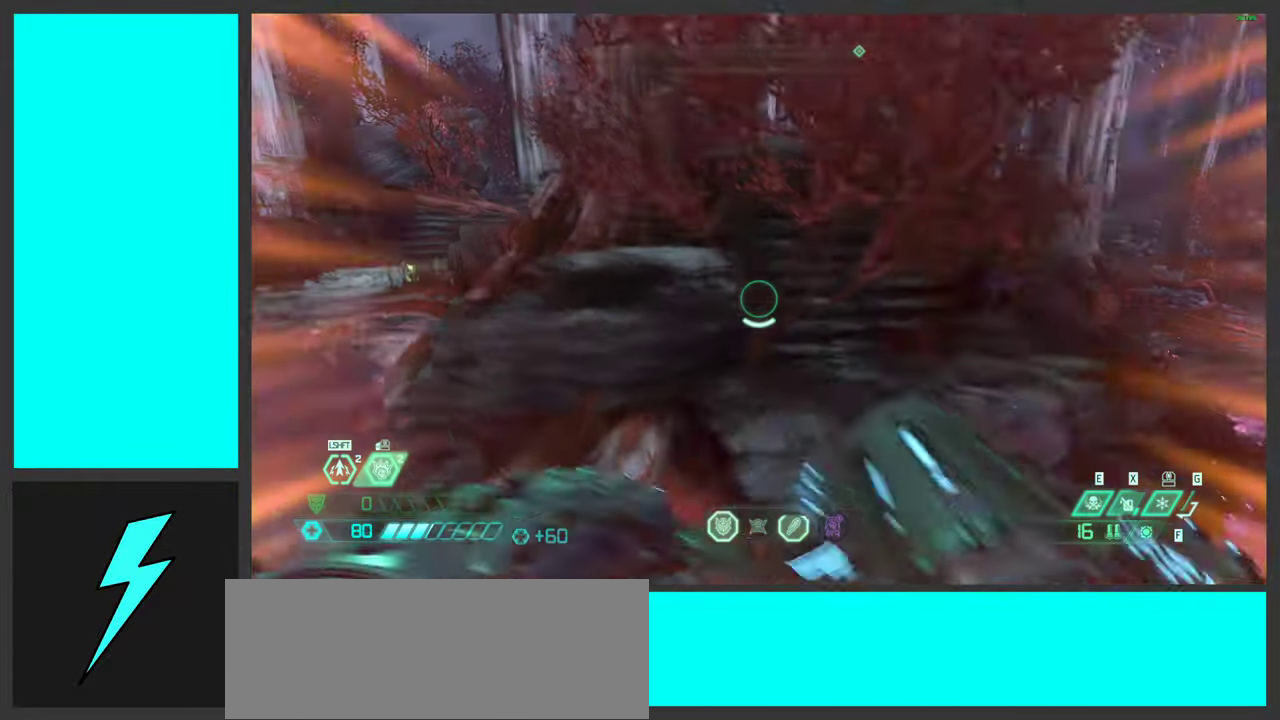
{"keys": ["d"], "mouse": [], "events": [[34, "4", "up"], [50, "space", "up"], [67, "w", "up"], [300, "a", "up"], [367, "d", "down"]]}
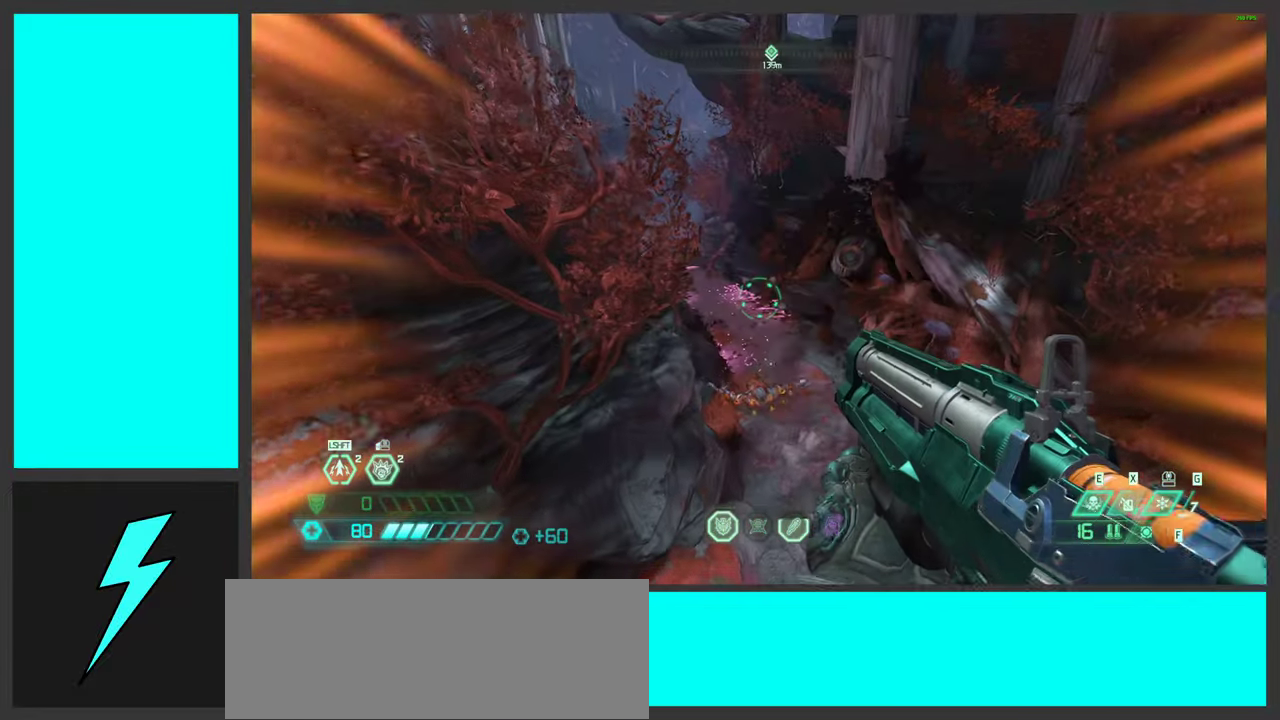
{"keys": ["a"], "mouse": [], "events": [[34, "d", "up"], [350, "a", "down"]]}
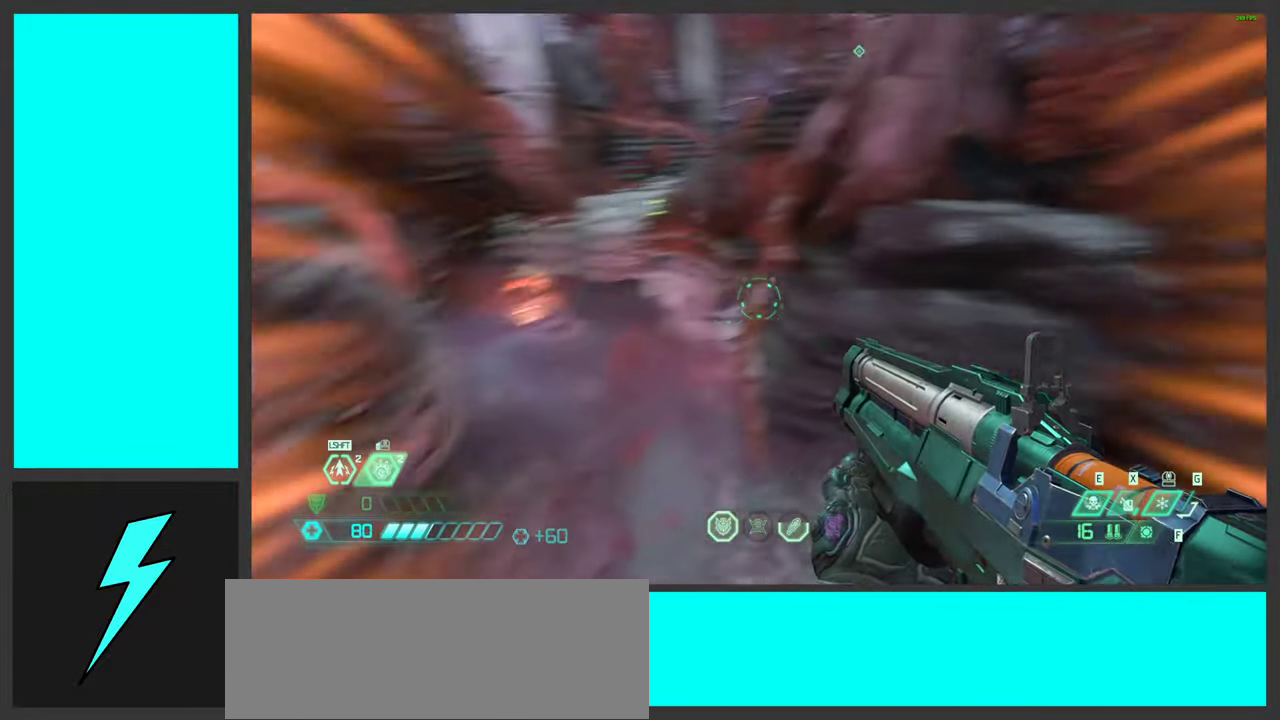
{"keys": [], "mouse": [], "events": [[100, "w", "down"], [300, "a", "up"], [483, "w", "up"]]}
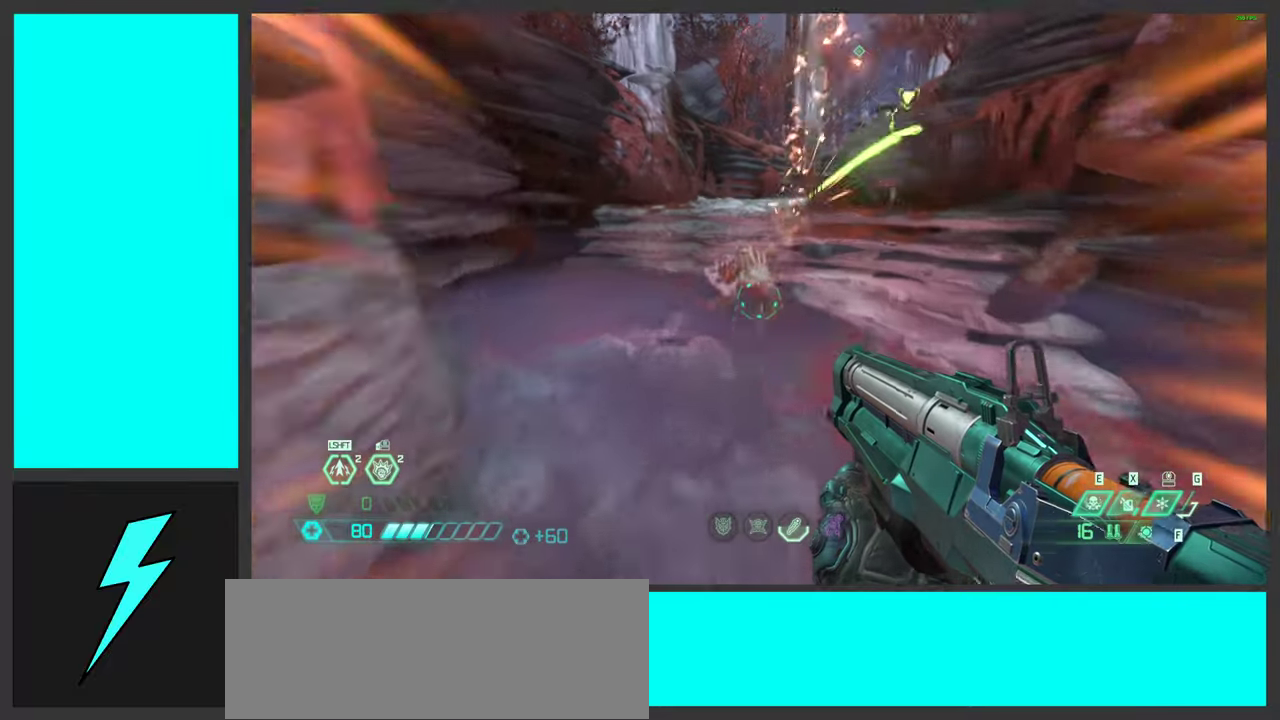
{"keys": ["a"], "mouse": [], "events": [[100, "a", "down"], [266, "e", "down"], [350, "e", "up"]]}
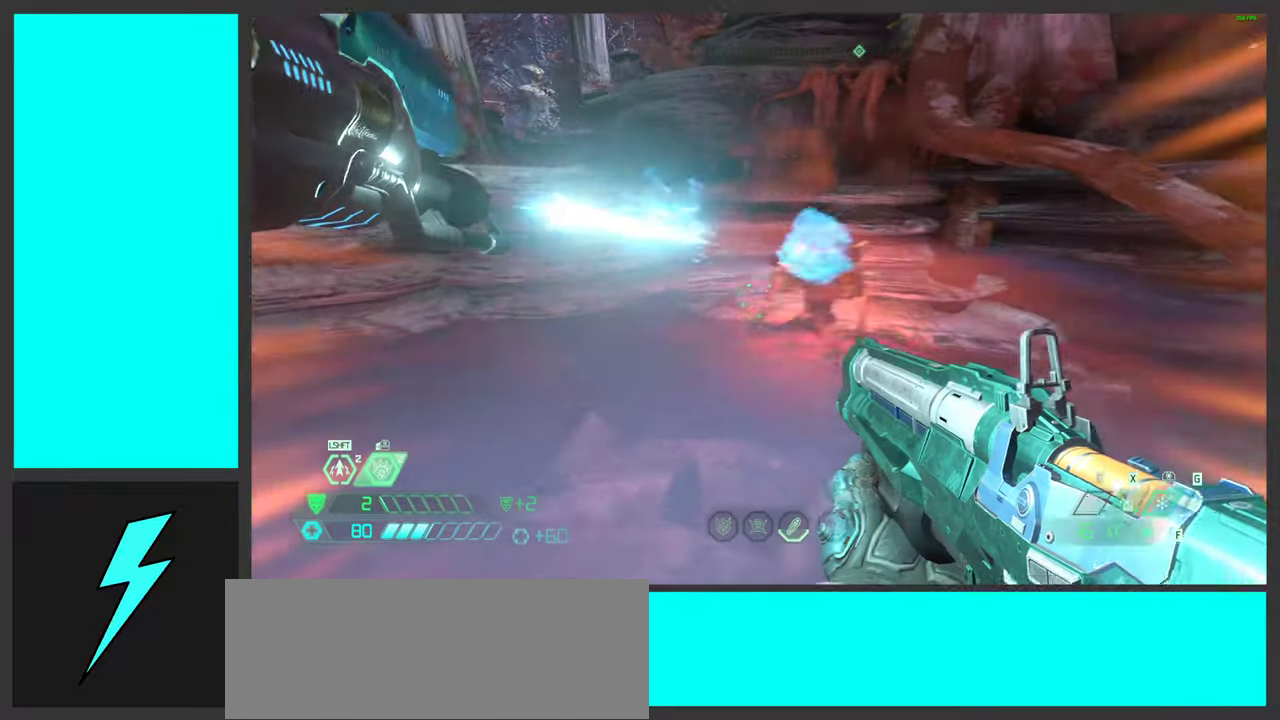
{"keys": [], "mouse": [], "events": [[66, "x", "down"], [166, "a", "up"], [166, "x", "up"]]}
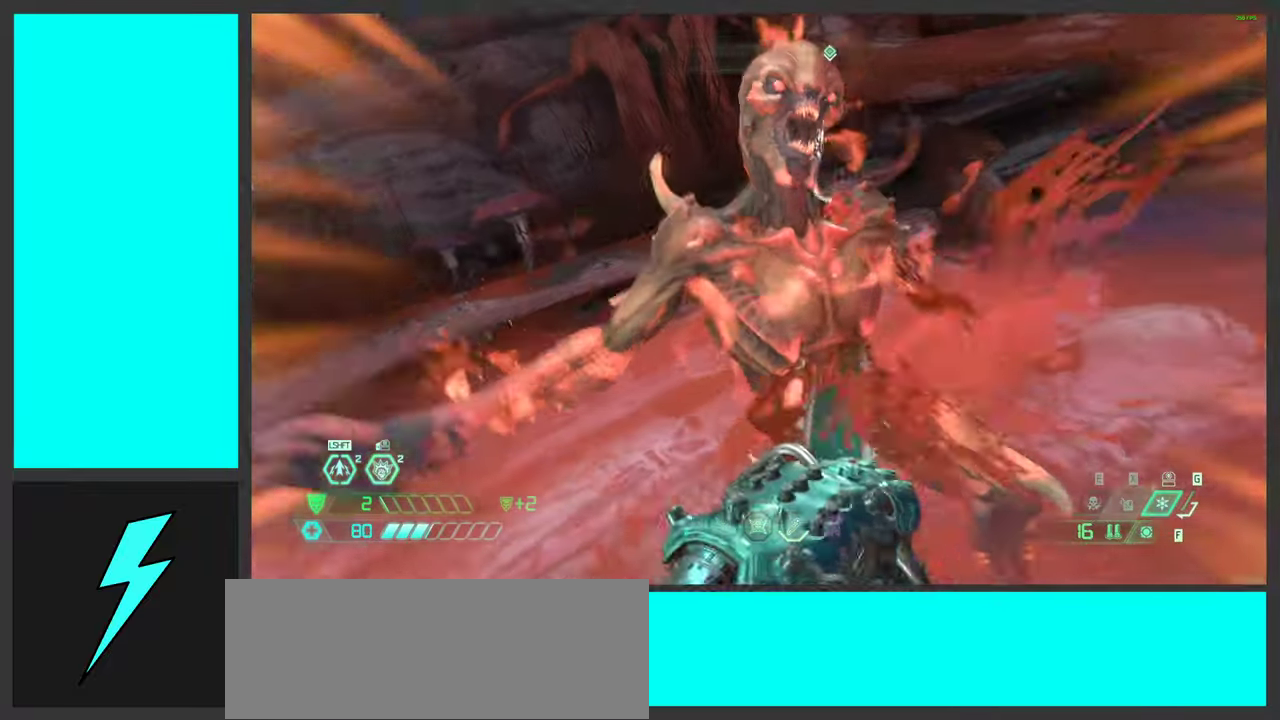
{"keys": [], "mouse": [], "events": []}
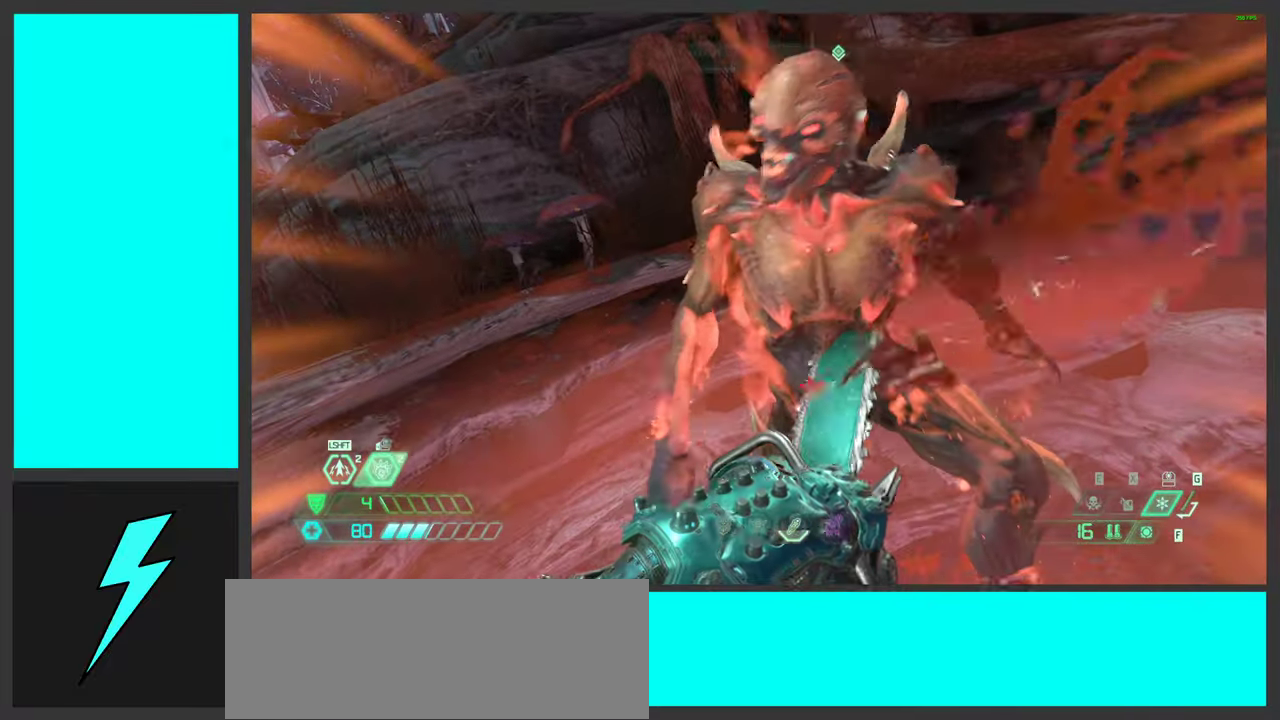
{"keys": [], "mouse": [], "events": []}
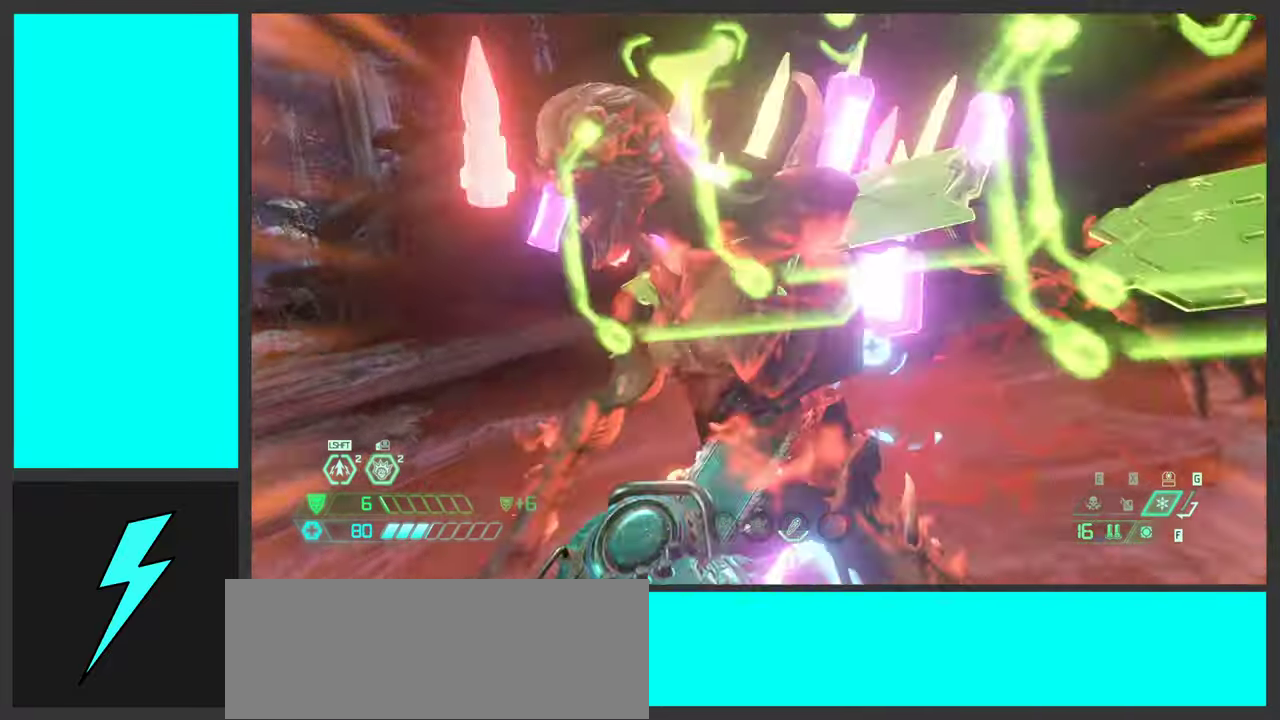
{"keys": [], "mouse": [], "events": []}
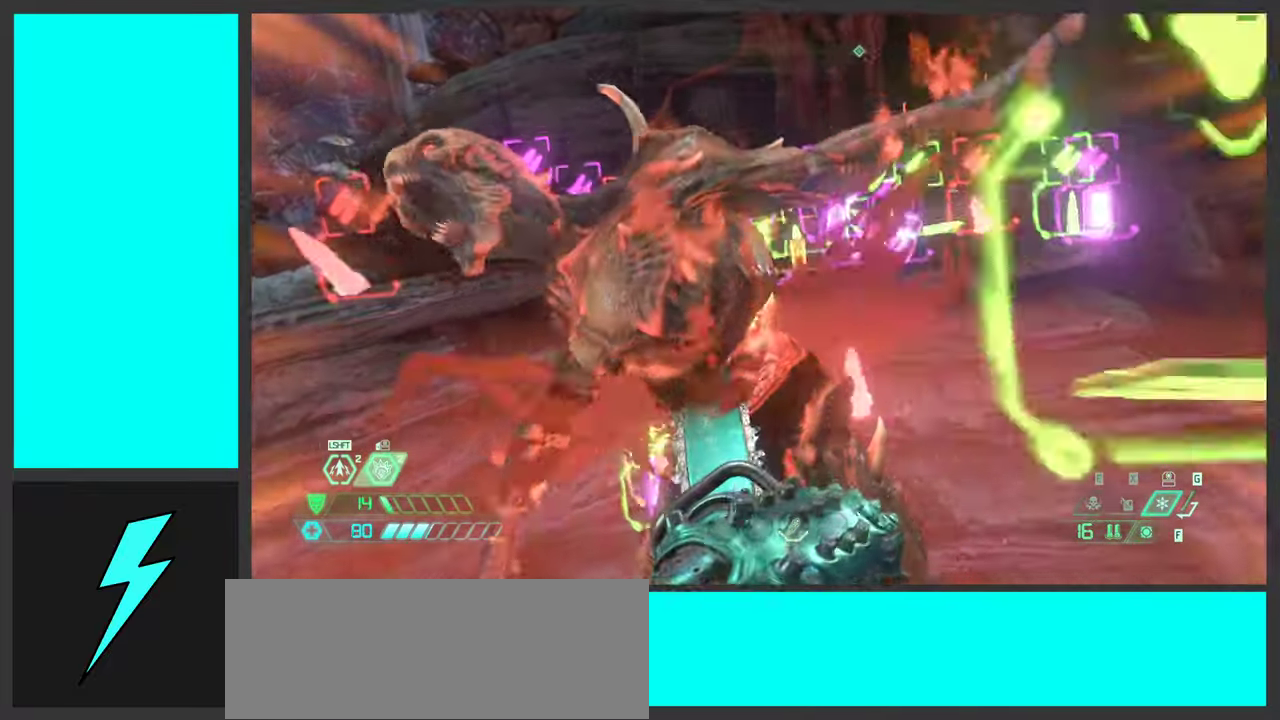
{"keys": ["a"], "mouse": [], "events": [[316, "a", "down"]]}
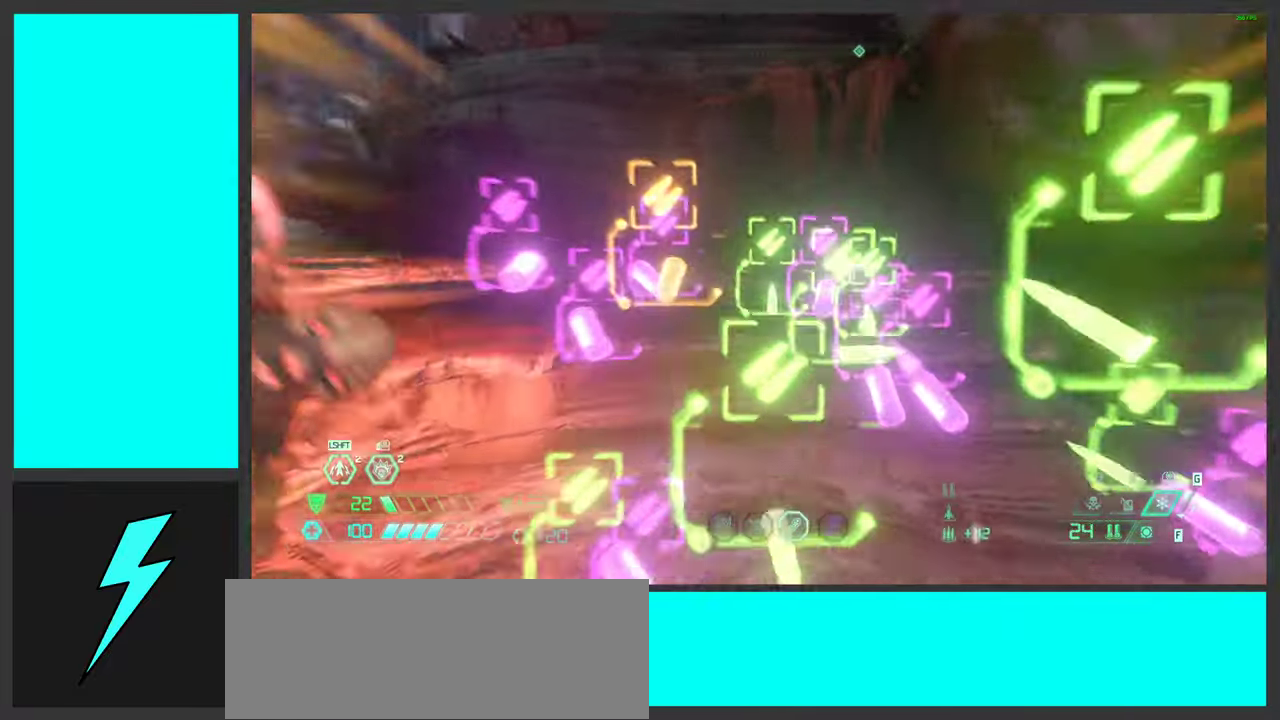
{"keys": ["a", "space", "w"], "mouse": [], "events": [[166, "space", "down"], [233, "w", "down"], [316, "space", "up"], [450, "space", "down"]]}
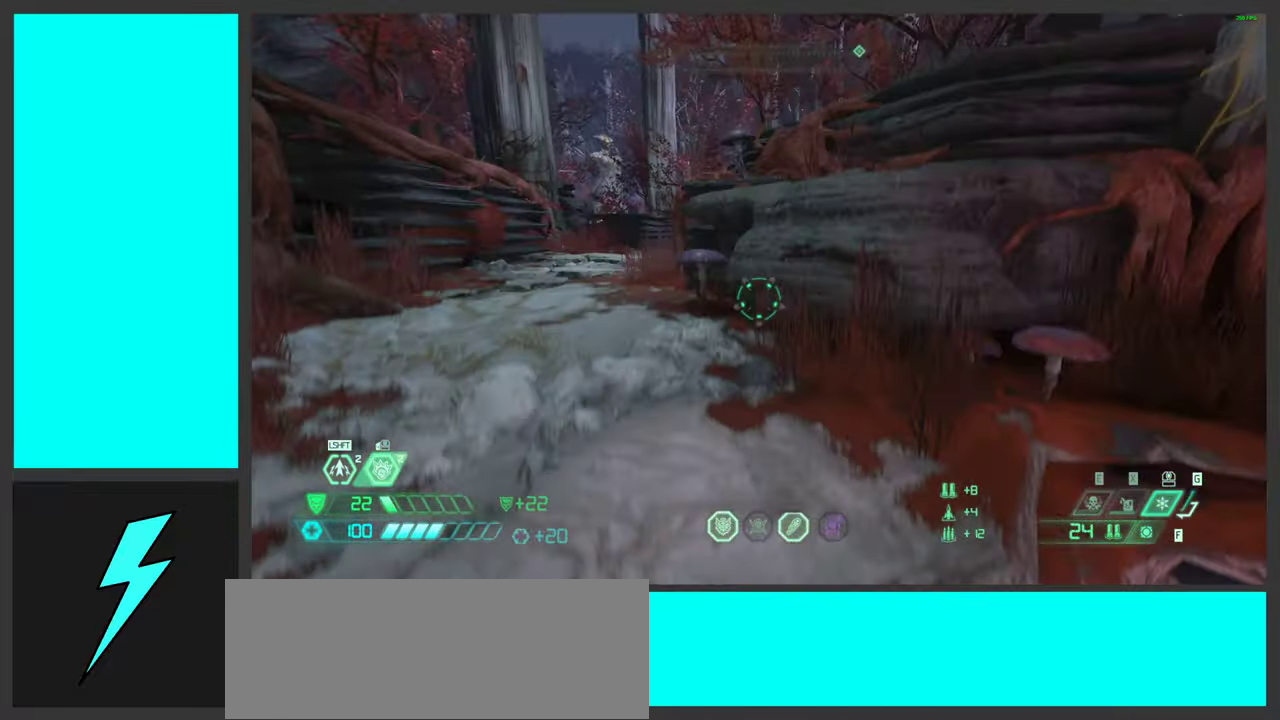
{"keys": ["d"], "mouse": [], "events": [[83, "space", "up"], [333, "a", "up"], [350, "w", "up"], [383, "d", "down"]]}
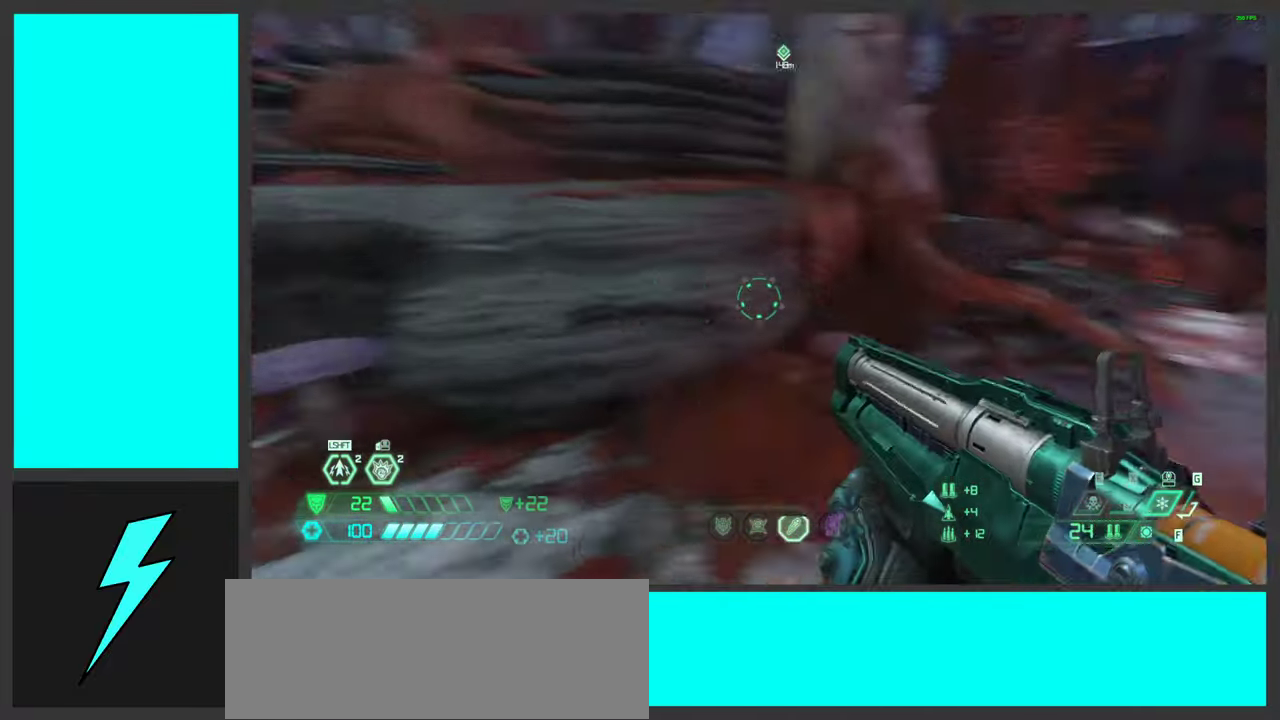
{"keys": ["d", "space", "w"], "mouse": [], "events": [[33, "w", "down"], [183, "space", "down"], [366, "space", "up"], [466, "space", "down"]]}
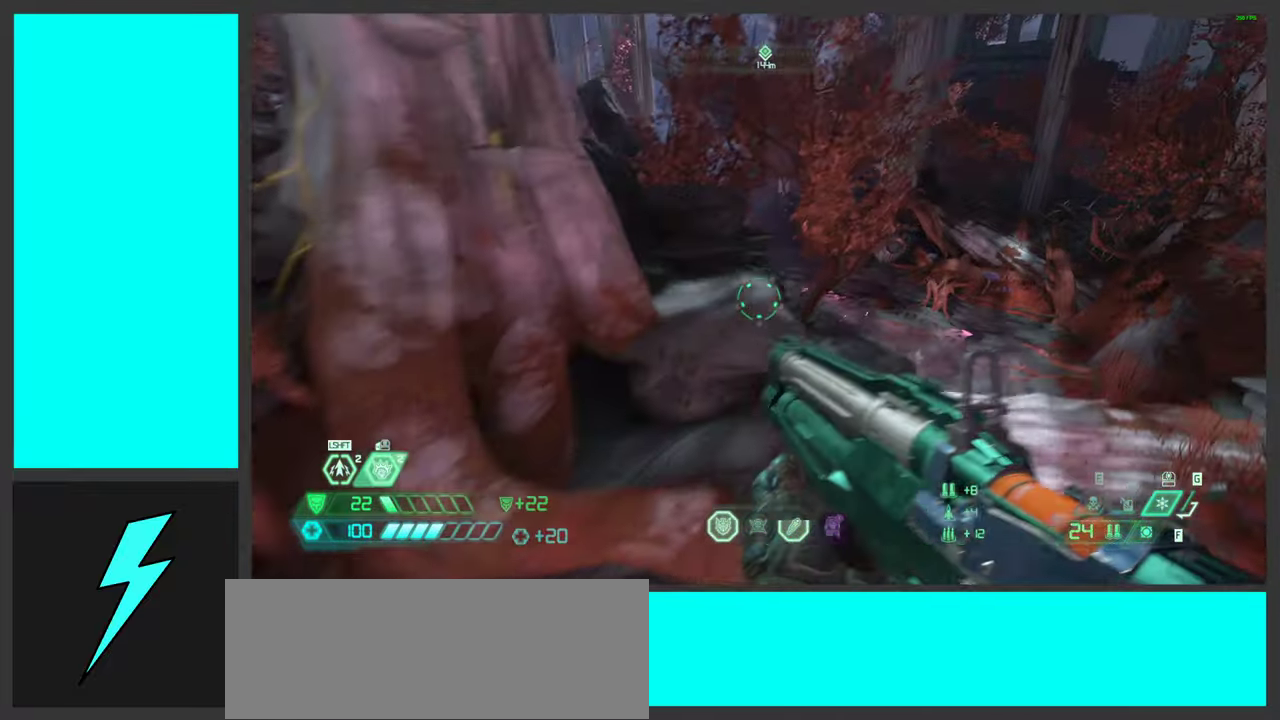
{"keys": ["w"], "mouse": [], "events": [[83, "d", "up"], [150, "space", "up"]]}